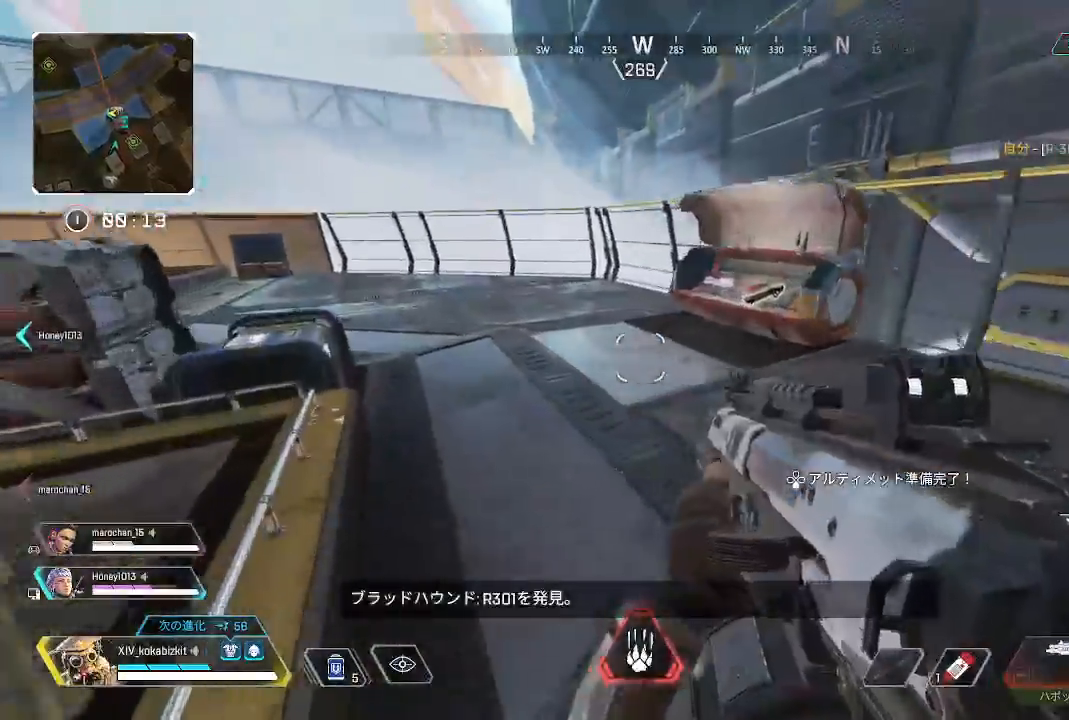
Gameplay with a controller (PlayStation layout); each line is a JSON object with the inputs held at the frame after it. "events" lists button and stick changes between this image and that frame as [ms after this image, input, new state], when the widget could be followed in between.
{"buttons": [], "left_stick": "up", "right_stick": "right", "events": [[183, "right_stick", "right"]]}
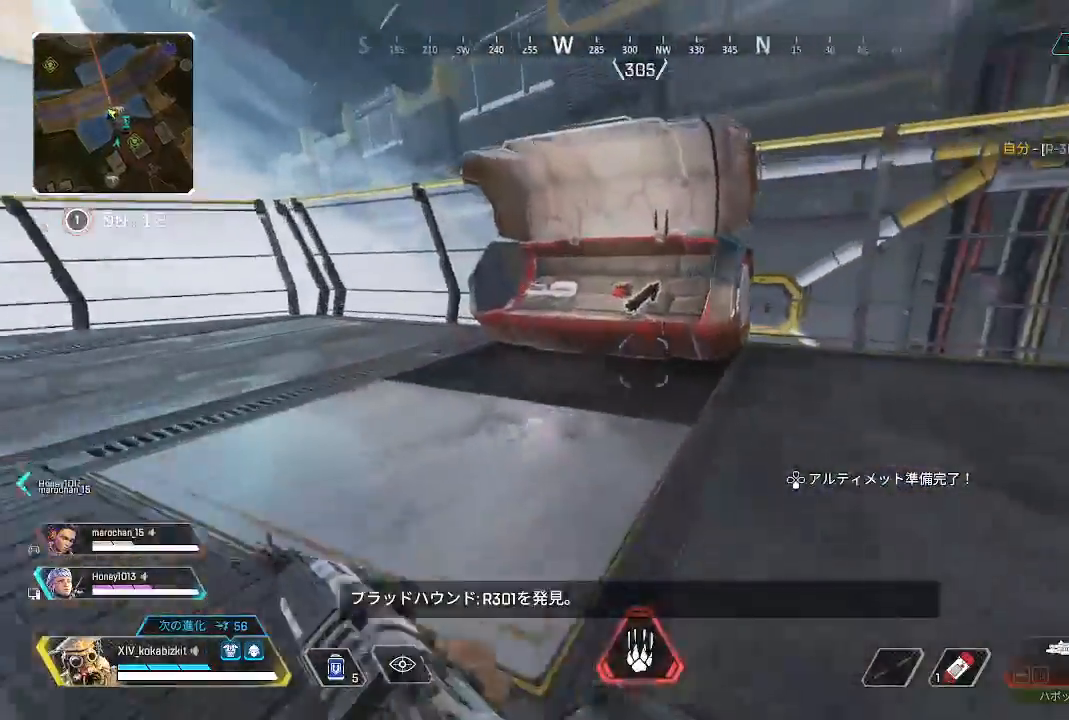
{"buttons": ["R2"], "left_stick": "center", "right_stick": "center", "events": [[33, "right_stick", "center"], [233, "R2", "down"], [350, "right_stick", "down"], [433, "left_stick", "center"], [483, "right_stick", "center"]]}
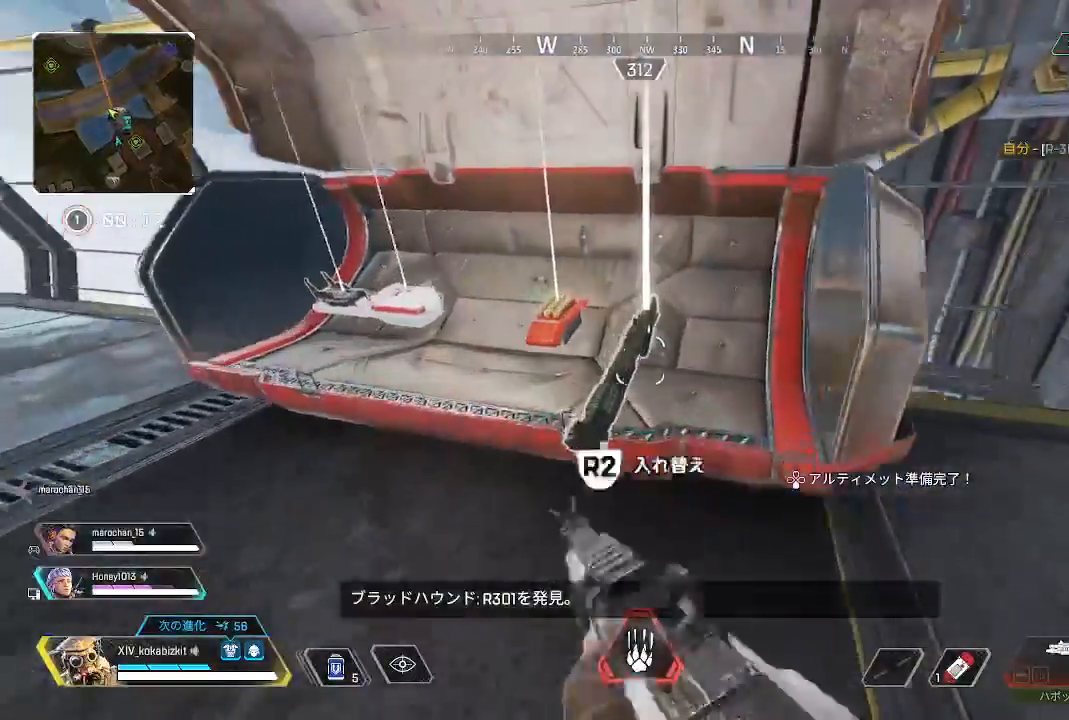
{"buttons": ["R2"], "left_stick": "up", "right_stick": "center", "events": [[333, "left_stick", "left"], [367, "R2", "up"], [450, "left_stick", "up"], [467, "R2", "down"]]}
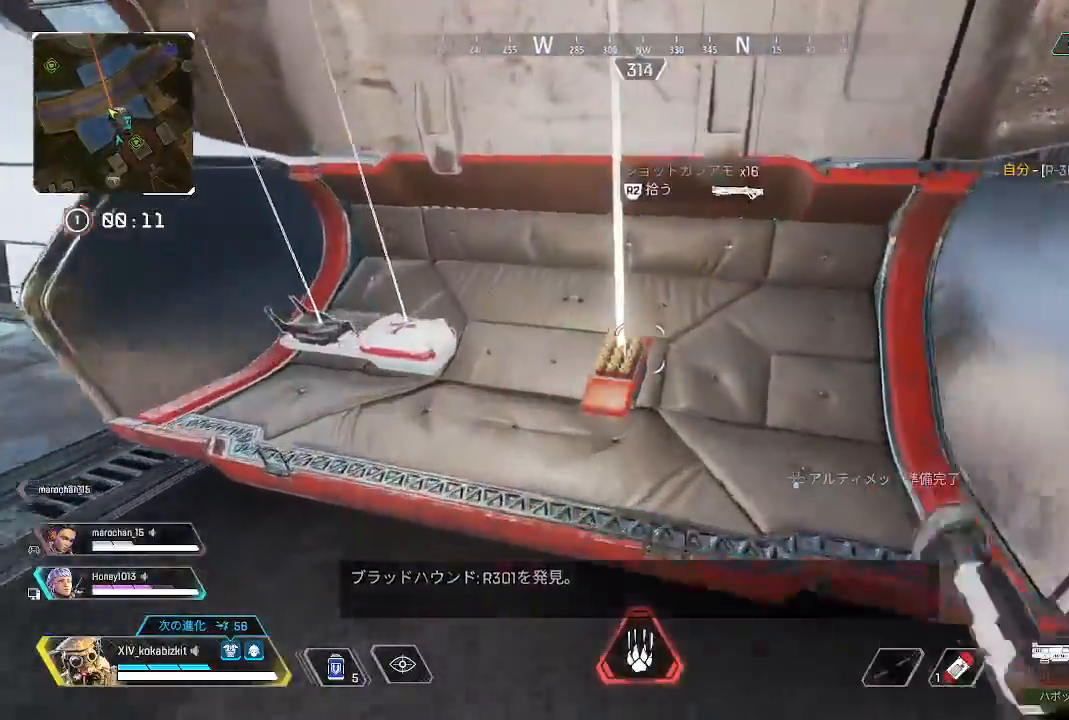
{"buttons": ["SELECT"], "left_stick": "up-right", "right_stick": "right", "events": [[17, "left_stick", "center"], [50, "R2", "up"], [83, "left_stick", "down"], [83, "right_stick", "right"], [233, "SELECT", "down"], [300, "SELECT", "up"], [350, "SELECT", "down"], [383, "left_stick", "right"], [433, "left_stick", "up-right"]]}
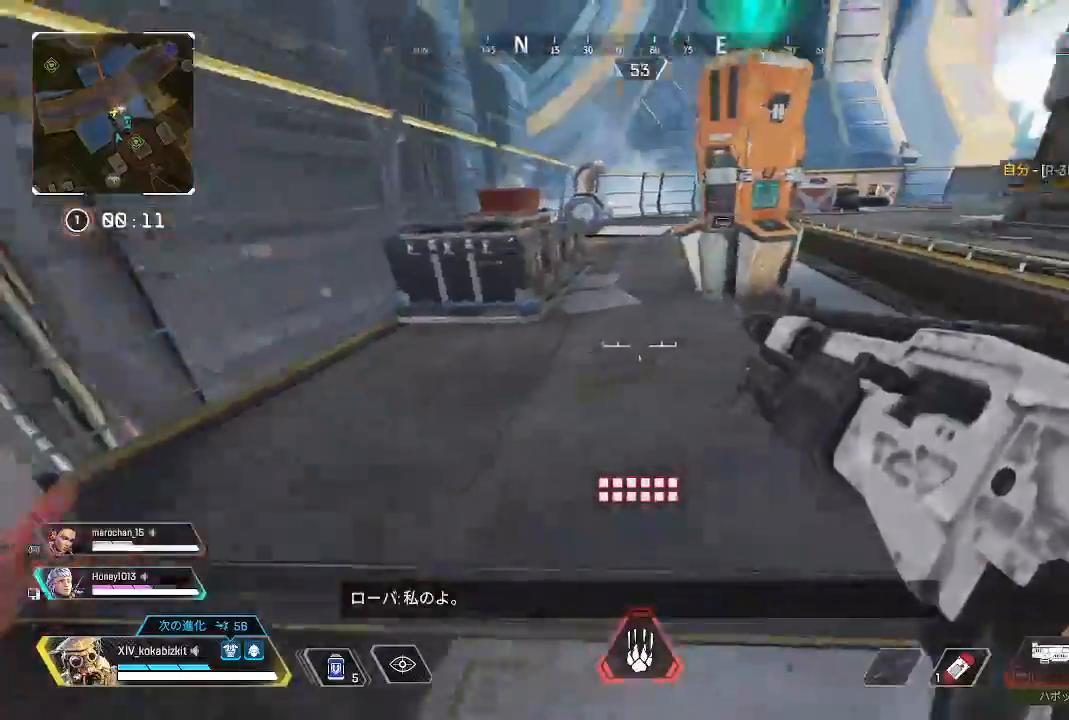
{"buttons": [], "left_stick": "up-right", "right_stick": "right", "events": [[117, "SELECT", "up"], [200, "SELECT", "down"], [250, "SELECT", "up"], [333, "SELECT", "down"], [400, "SELECT", "up"]]}
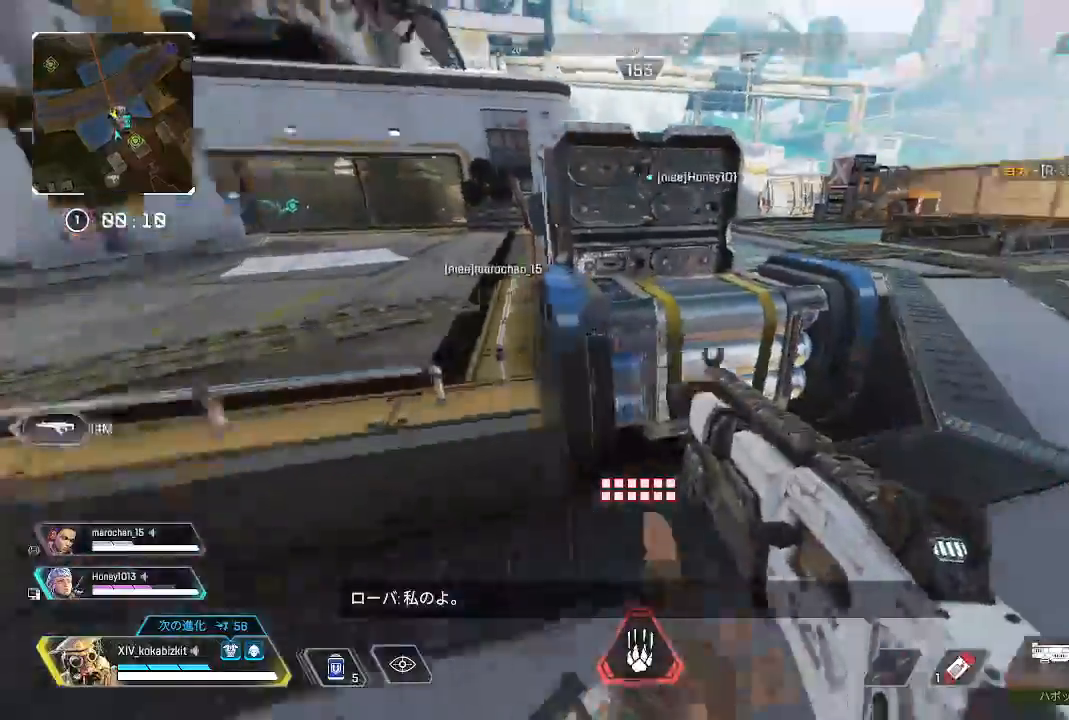
{"buttons": [], "left_stick": "up-right", "right_stick": "center", "events": [[83, "right_stick", "up"], [150, "right_stick", "center"]]}
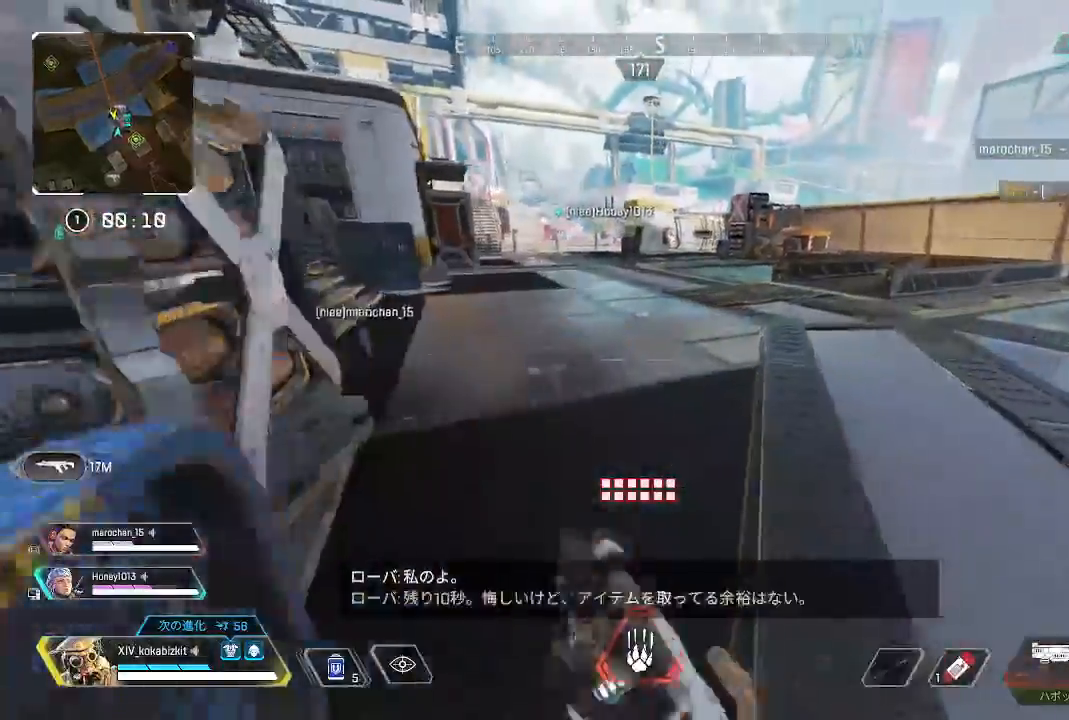
{"buttons": [], "left_stick": "up-right", "right_stick": "center", "events": []}
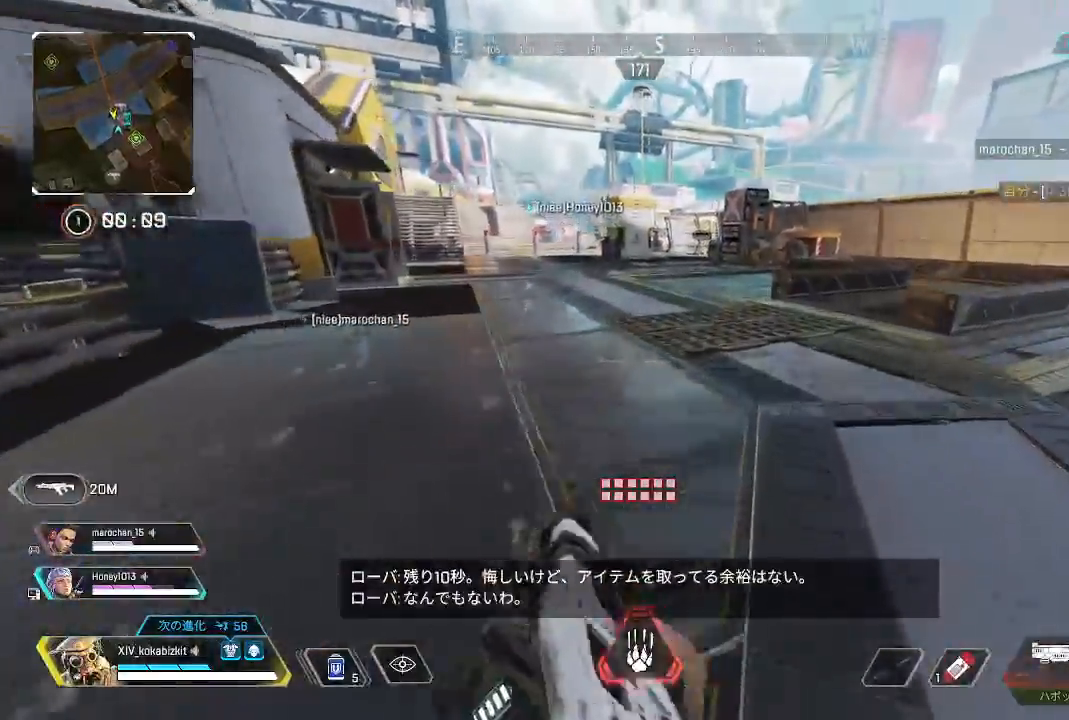
{"buttons": ["L1", "R3"], "left_stick": "up-right", "right_stick": "center", "events": [[33, "right_stick", "right"], [183, "L1", "down"], [233, "right_stick", "center"], [483, "R3", "down"]]}
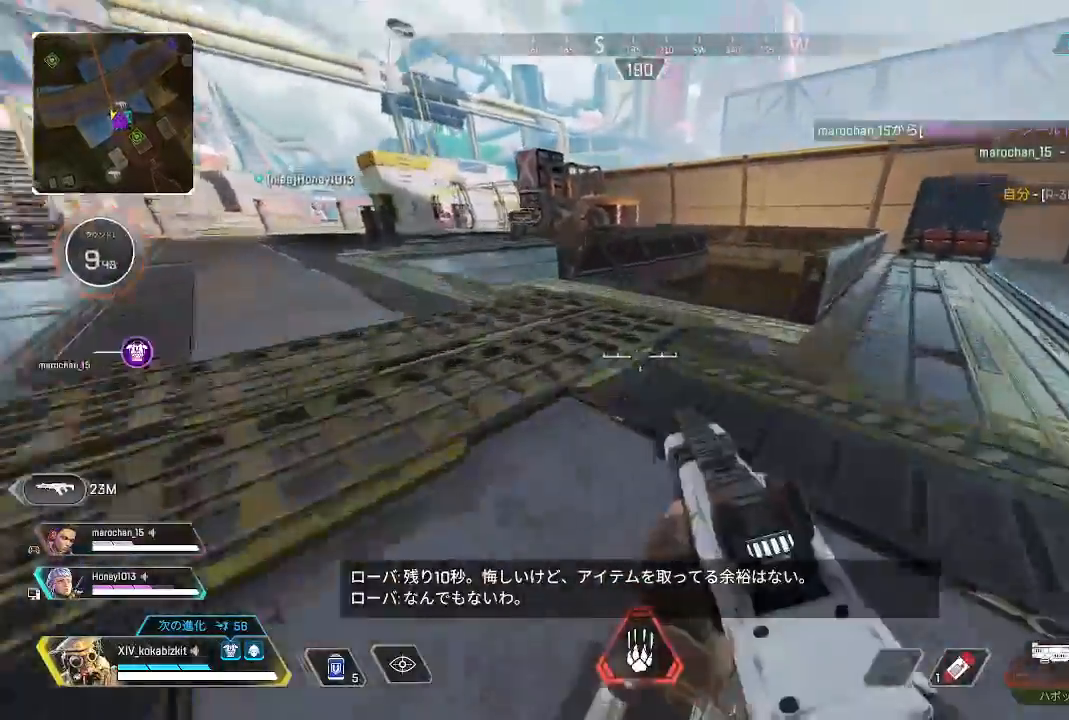
{"buttons": [], "left_stick": "right", "right_stick": "down-left", "events": [[83, "R3", "up"], [150, "left_stick", "right"], [183, "L1", "up"], [233, "right_stick", "down"], [283, "right_stick", "down-left"]]}
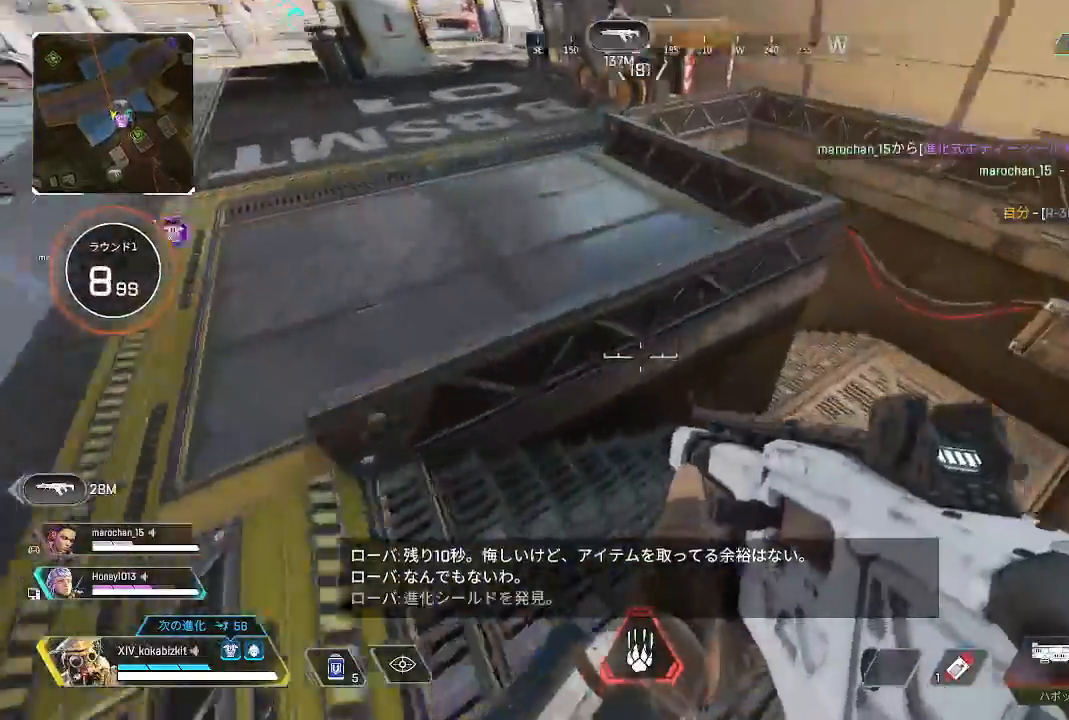
{"buttons": [], "left_stick": "up-right", "right_stick": "up-left", "events": [[233, "right_stick", "up-left"], [317, "left_stick", "up-right"], [333, "right_stick", "up-right"], [400, "right_stick", "up"], [500, "right_stick", "up-left"]]}
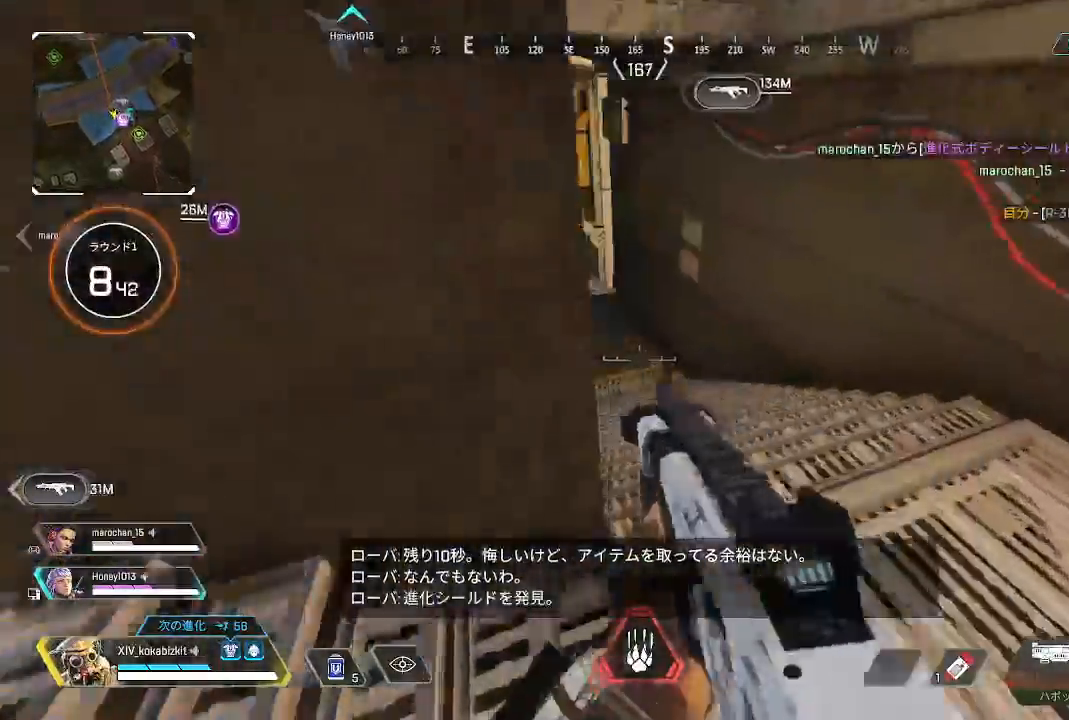
{"buttons": ["TRIANGLE"], "left_stick": "up", "right_stick": "center"}
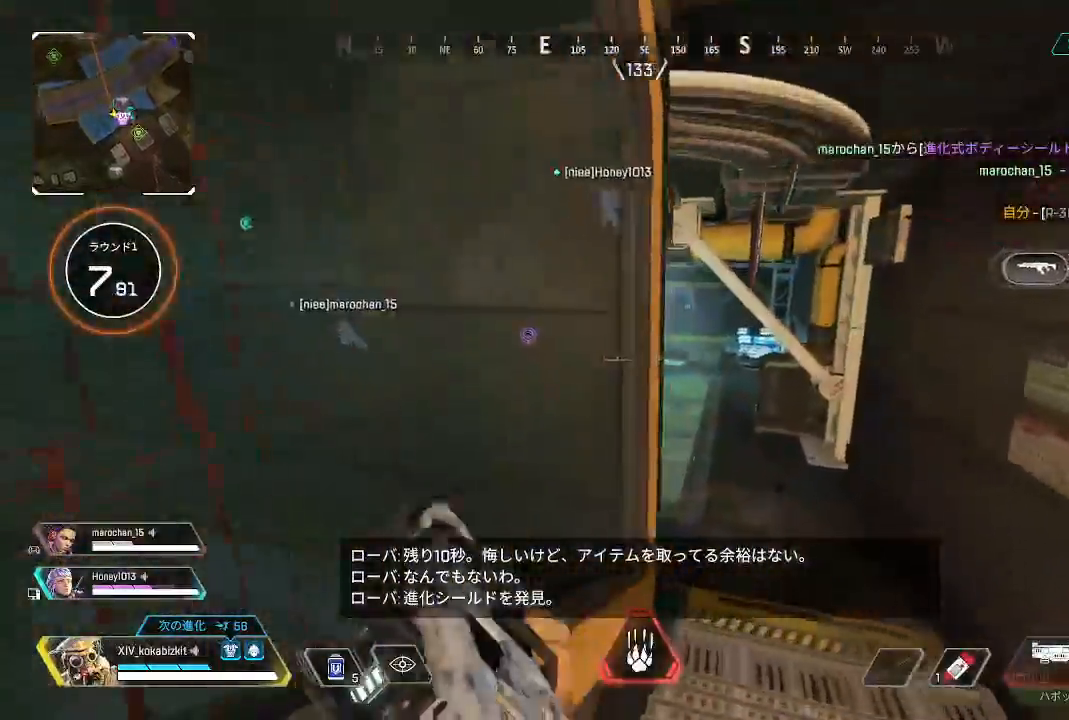
{"buttons": [], "left_stick": "up", "right_stick": "center", "events": [[183, "TRIANGLE", "up"]]}
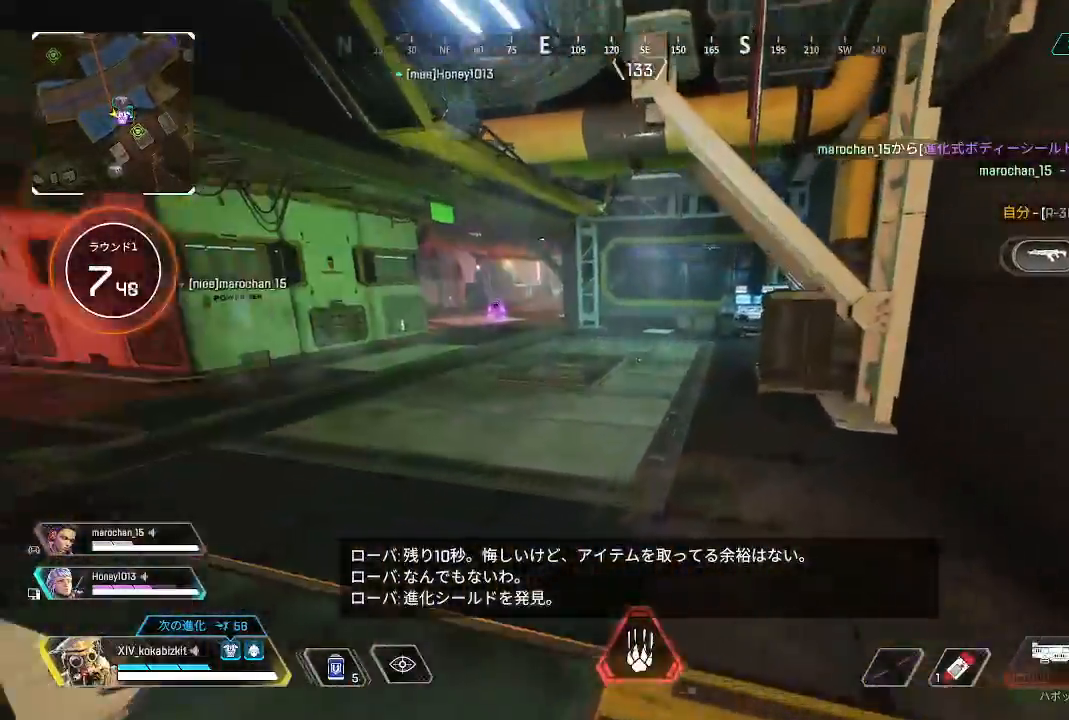
{"buttons": [], "left_stick": "up", "right_stick": "center", "events": [[133, "right_stick", "left"], [400, "right_stick", "center"]]}
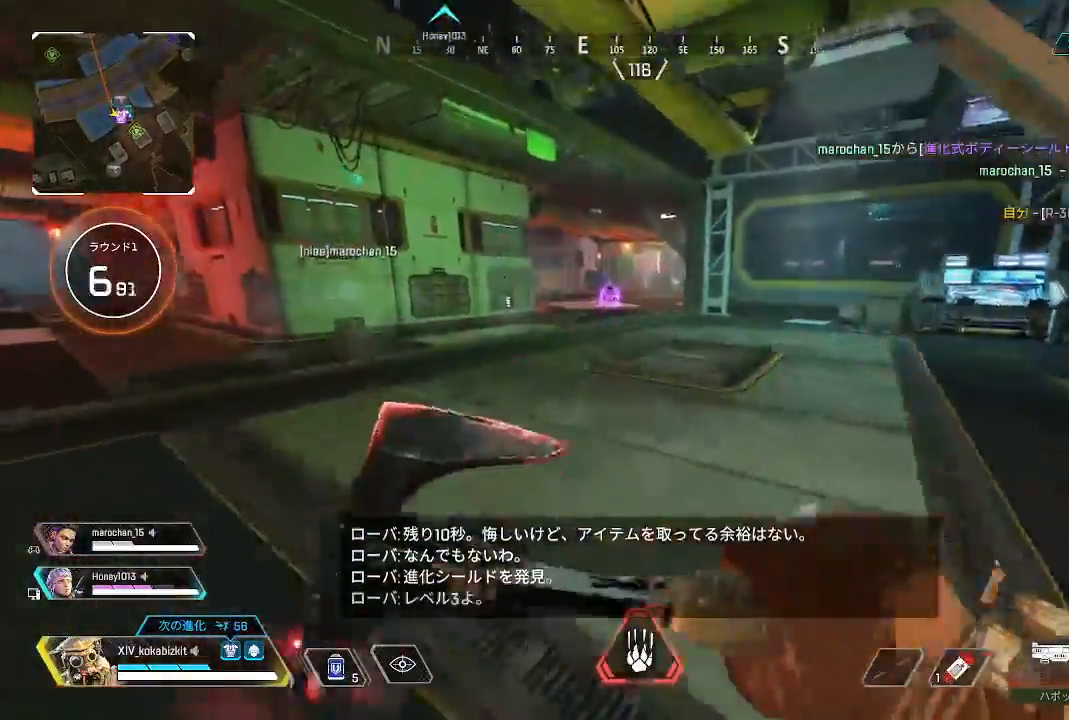
{"buttons": ["L1", "R3"], "left_stick": "up", "right_stick": "center", "events": [[133, "L1", "down"], [217, "right_stick", "up-left"], [417, "right_stick", "center"], [450, "R3", "down"]]}
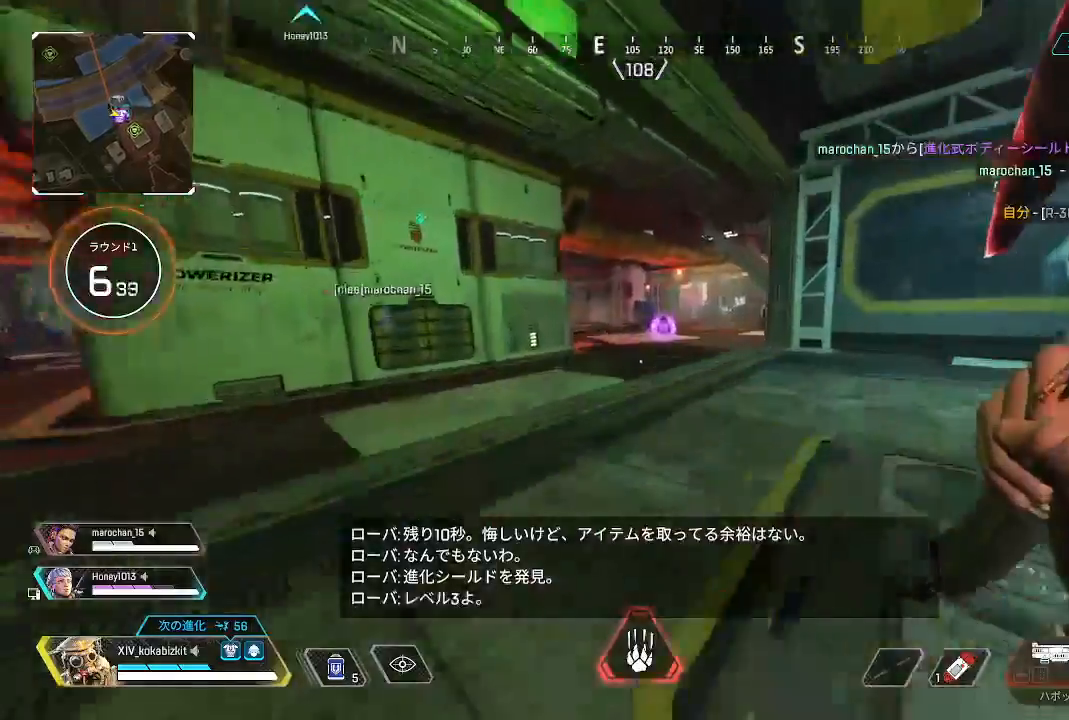
{"buttons": [], "left_stick": "up", "right_stick": "center", "events": [[17, "R3", "up"], [117, "L1", "up"]]}
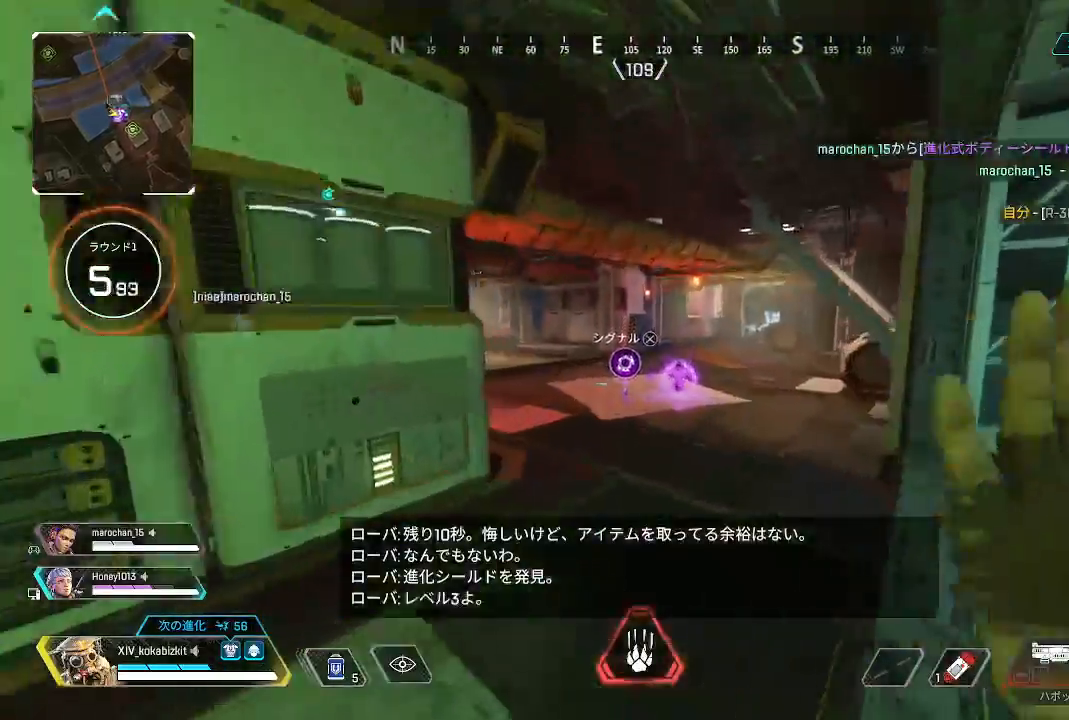
{"buttons": [], "left_stick": "up", "right_stick": "center", "events": [[167, "right_stick", "down"], [383, "right_stick", "center"]]}
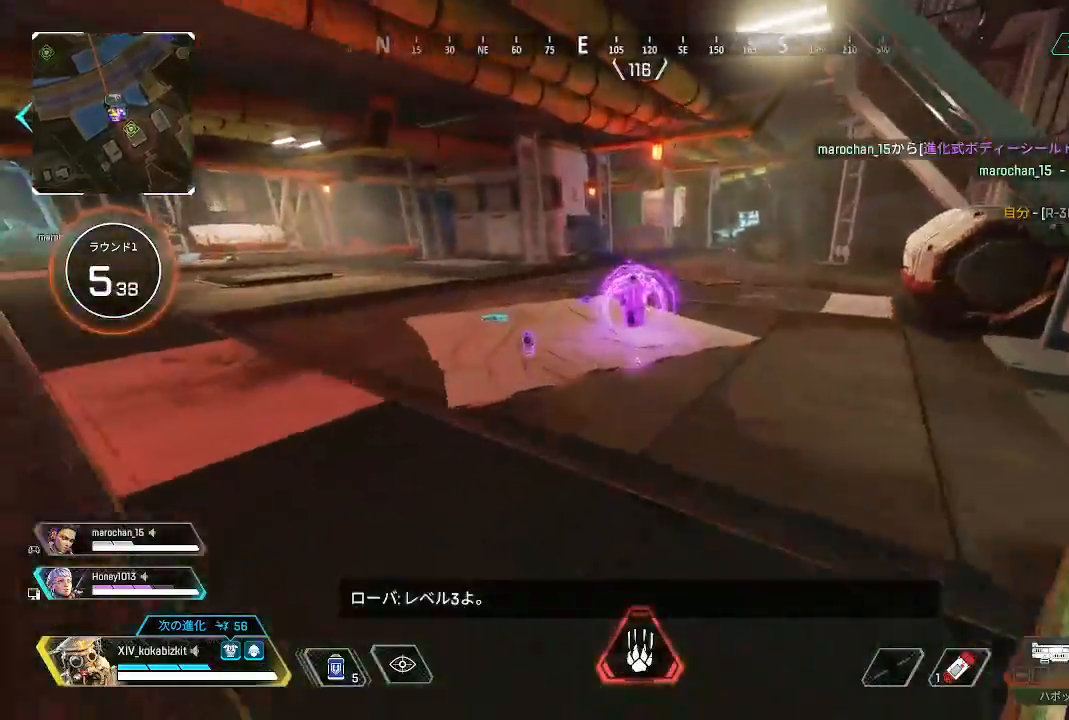
{"buttons": [], "left_stick": "left", "right_stick": "down-left", "events": [[267, "R2", "down"], [367, "R2", "up"], [433, "right_stick", "down-left"], [483, "left_stick", "left"]]}
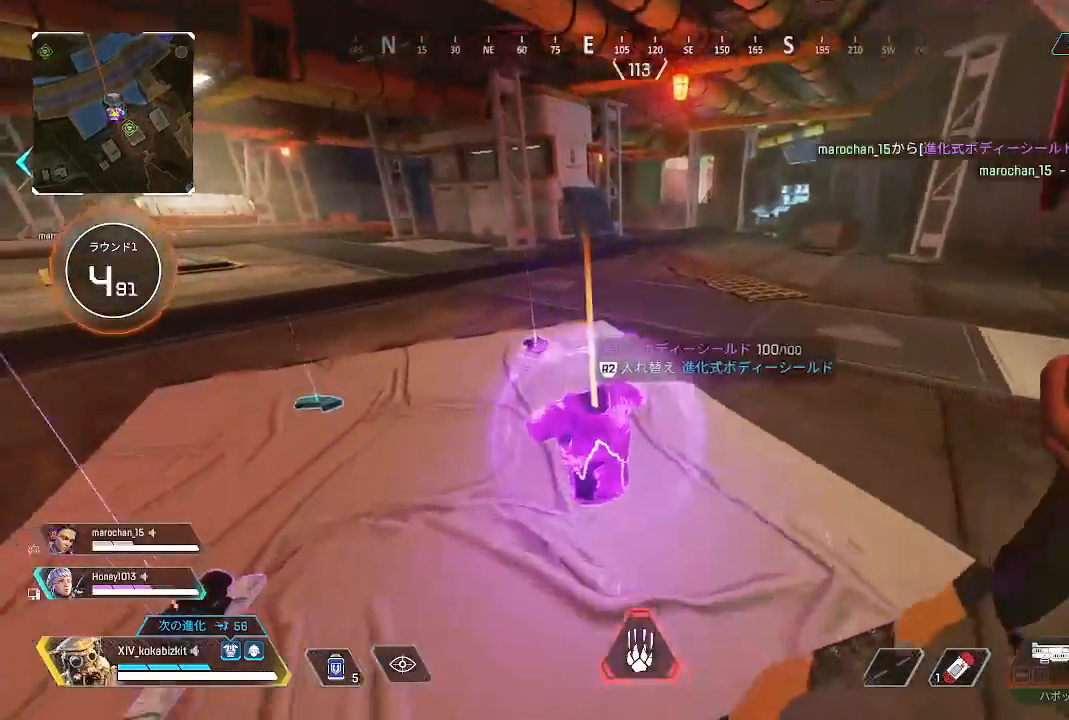
{"buttons": [], "left_stick": "center", "right_stick": "center", "events": [[83, "left_stick", "center"], [117, "R2", "down"], [150, "right_stick", "center"], [217, "R2", "up"], [267, "left_stick", "down"], [367, "left_stick", "center"]]}
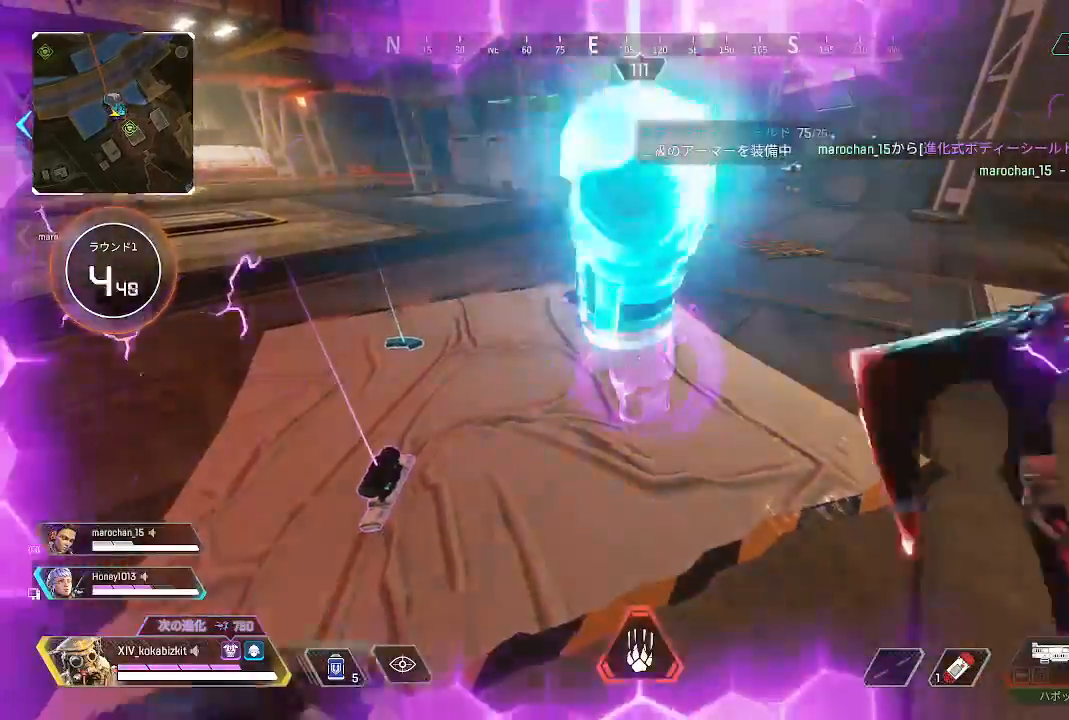
{"buttons": [], "left_stick": "down-left", "right_stick": "center", "events": [[117, "left_stick", "up"], [133, "SELECT", "down"], [200, "left_stick", "center"], [283, "CROSS", "down"], [283, "SELECT", "up"], [317, "CROSS", "up"], [317, "left_stick", "down-left"]]}
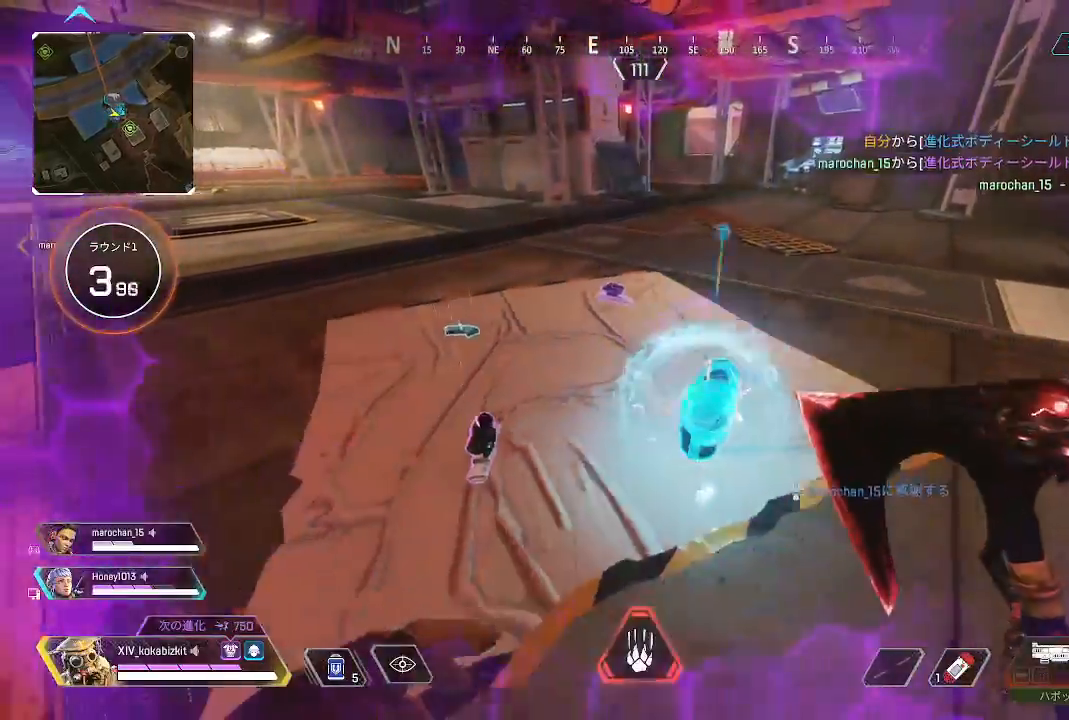
{"buttons": [], "left_stick": "down-left", "right_stick": "center", "events": [[150, "left_stick", "center"], [283, "R2", "down"], [400, "R2", "up"], [467, "left_stick", "down-left"]]}
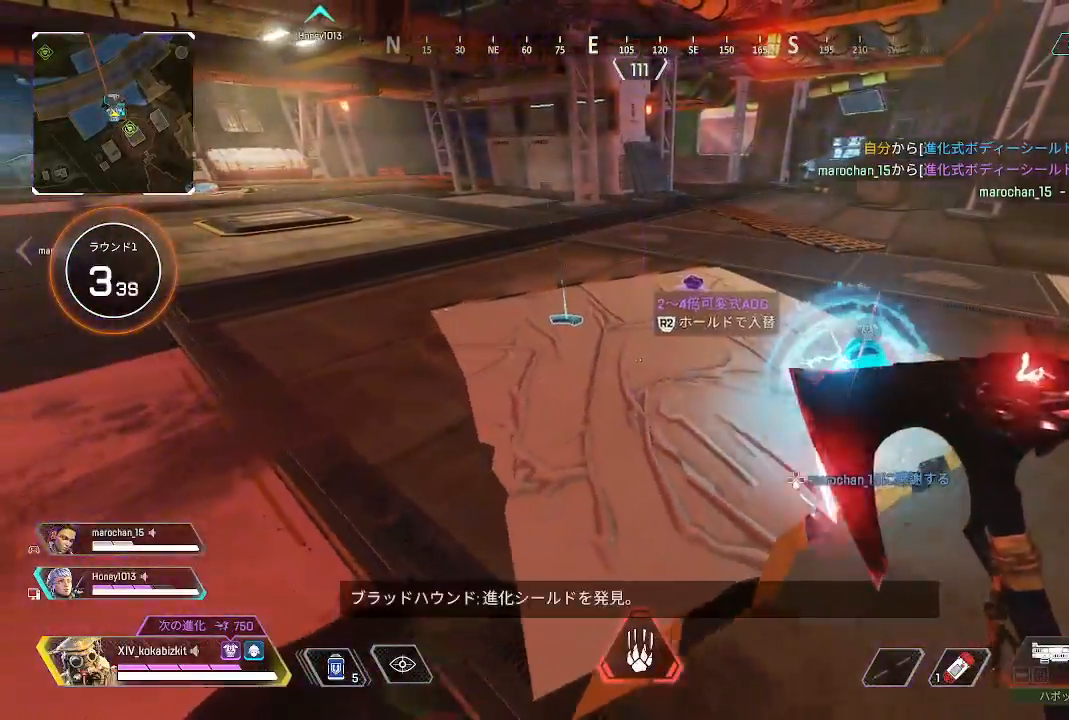
{"buttons": [], "left_stick": "up", "right_stick": "up-left", "events": [[83, "left_stick", "up-left"], [150, "left_stick", "up"], [233, "right_stick", "left"], [350, "right_stick", "up-left"]]}
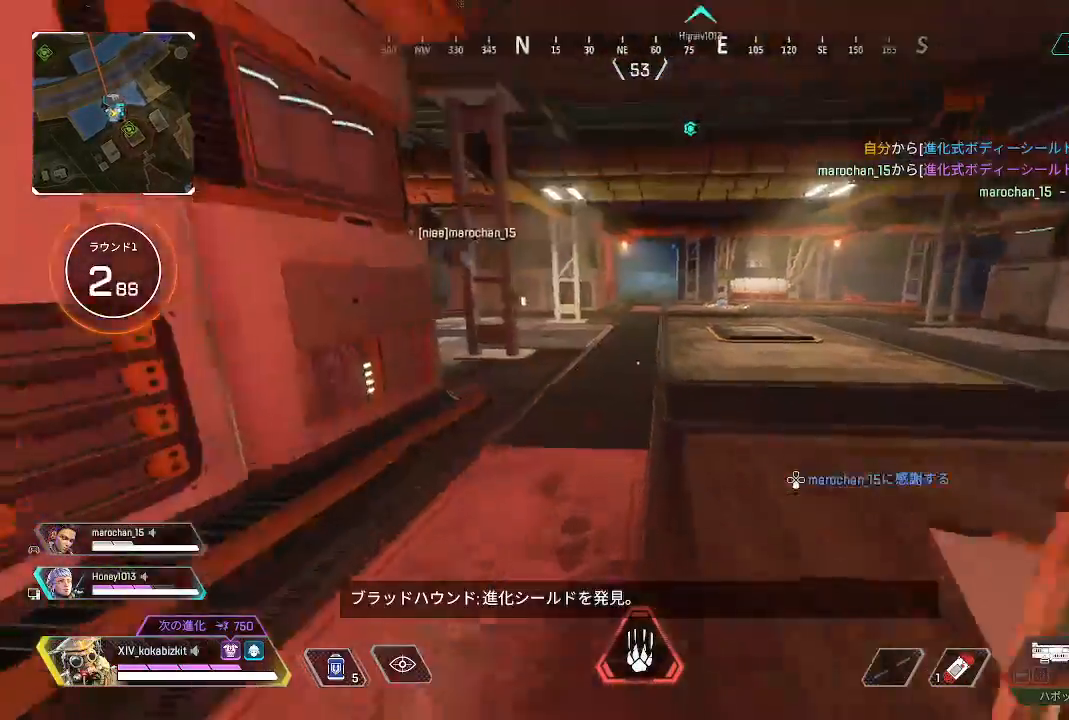
{"buttons": [], "left_stick": "up", "right_stick": "center", "events": [[17, "right_stick", "center"]]}
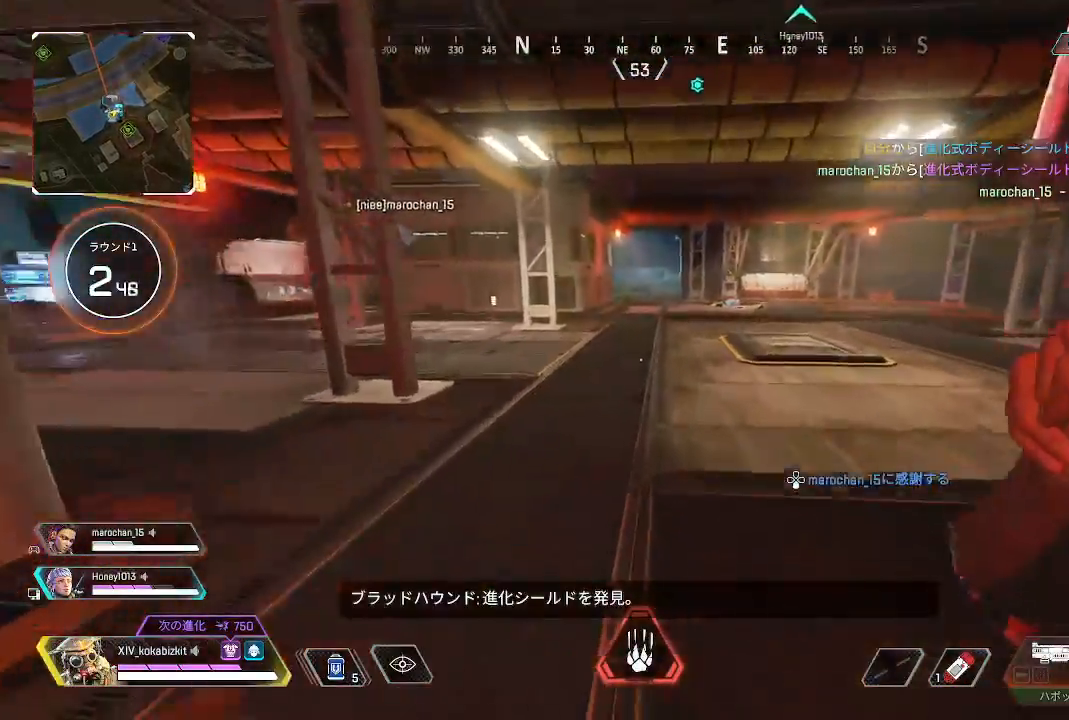
{"buttons": [], "left_stick": "up-right", "right_stick": "center", "events": [[67, "L1", "down"], [333, "R3", "down"], [350, "left_stick", "up-right"], [433, "R3", "up"], [500, "L1", "up"]]}
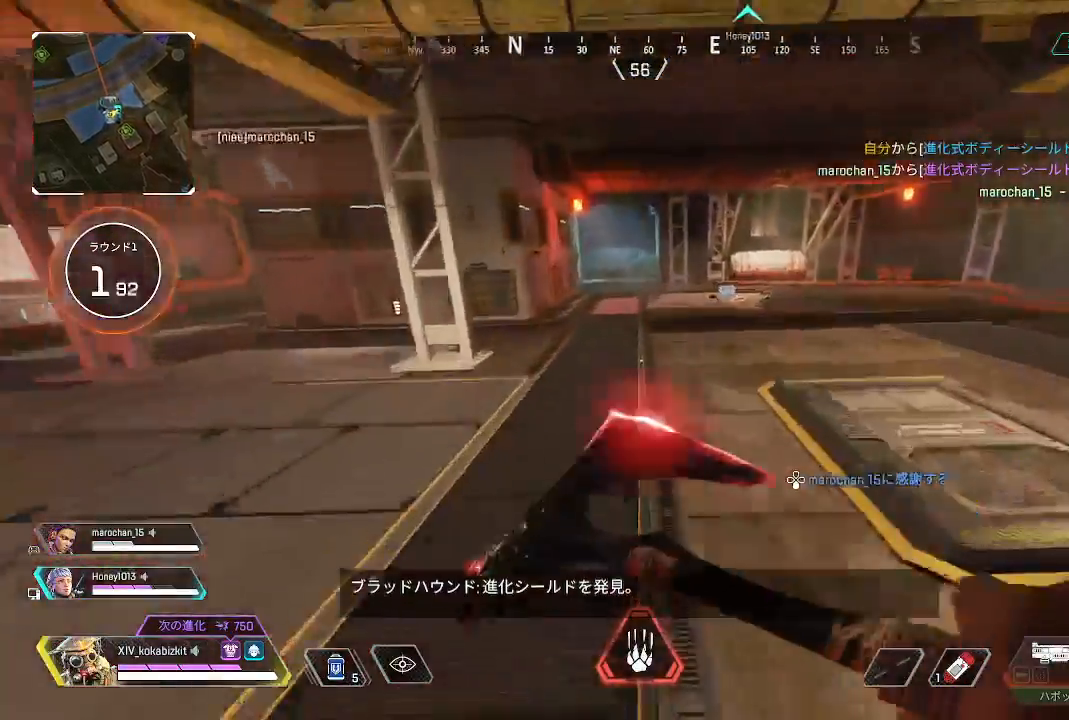
{"buttons": [], "left_stick": "up-right", "right_stick": "center", "events": [[83, "left_stick", "right"], [200, "left_stick", "up-right"]]}
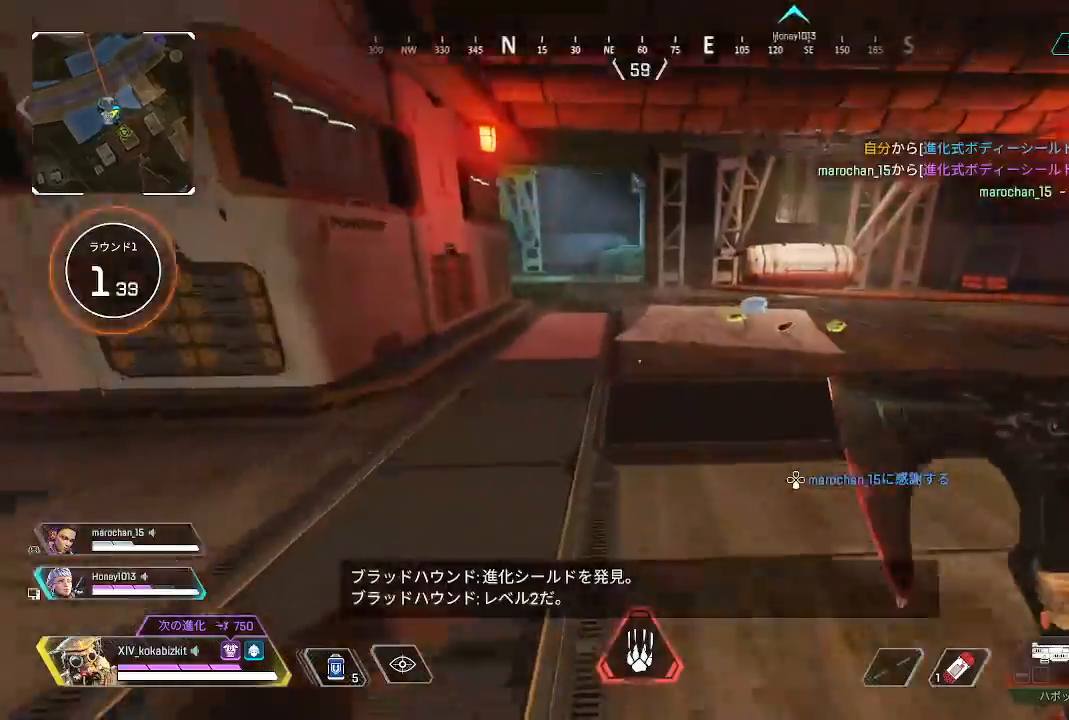
{"buttons": [], "left_stick": "up", "right_stick": "center", "events": [[250, "left_stick", "up"], [450, "SELECT", "down"], [500, "SELECT", "up"]]}